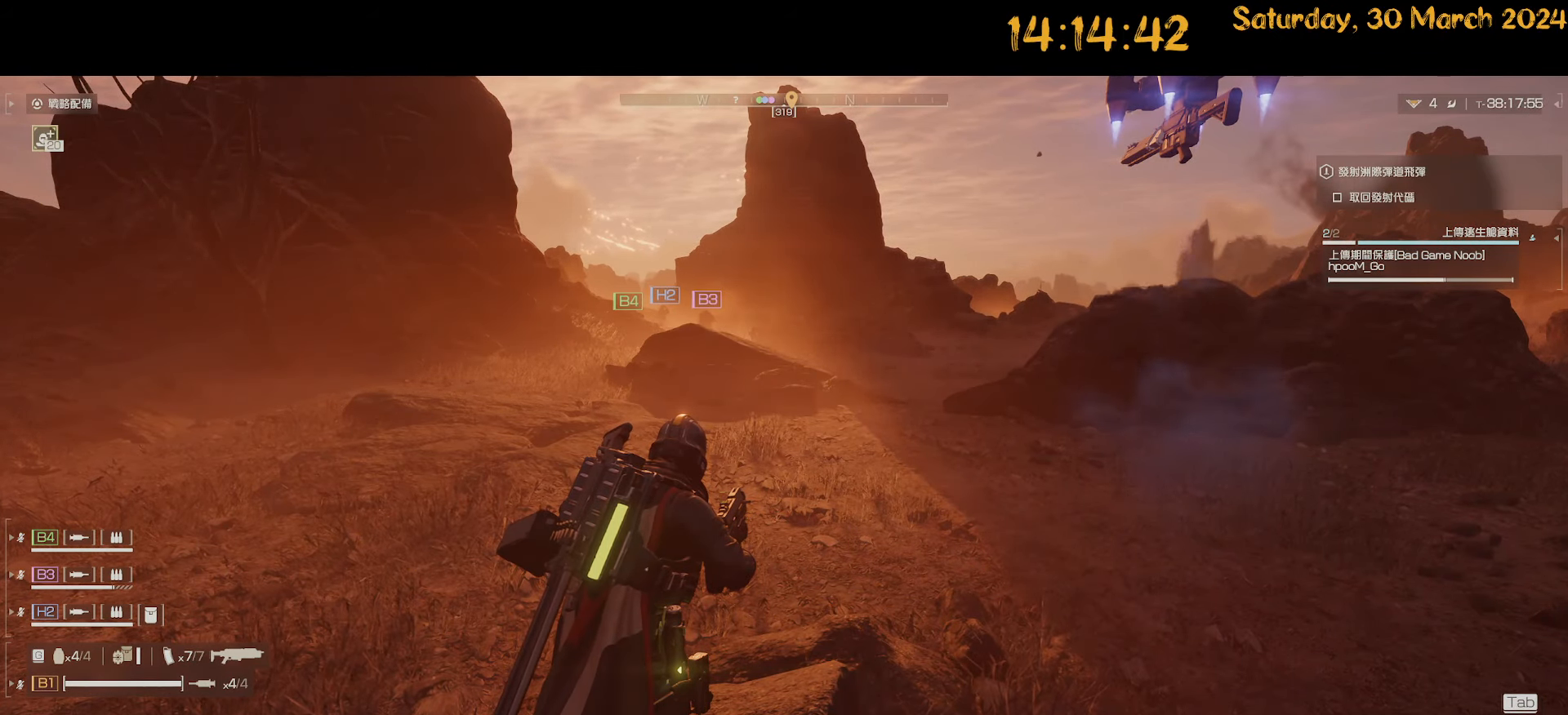
Gameplay with keyboard and mouse; each line is a JSON object with the keys and mouse buttons held at the frame after it. "events" lists presses ("down") and releases ("up") of ".", "/", "0", "1", "2", "3", "4", "5", "6", "7", "8", "9", "a", "alt", "b", "backslash", "backspace", "c", "caps_lock", "comma", "ctrl", "d", "down", "e", "equals", "escape", "f", "f1", "f10", "f11", "f12", "f2", "f3", "f4", "f5", "f6", "f7", "f8", "f9", "g", "h", "i", "j", "k", "l", "lbracket", "left", "m", "minus", "n", "o", "p", "q", "quote", "r", "rbracket", "return", "right", "s", "semicolon", "shift", "space", "t", "tab", "tilde", "u", "up", "v", "w", "x", "y", "z", "mouse_left", "mouse_wheel" and "mouse_right" between this image and that frame as [ms after this image, input, new state], when the widget could be followed in between. "mouse_left", "mouse_wheel", "mouse_right" = the "left", "wheel", "right" buttons of the "mouse" list. No other keys are recorded. "wheel" means that the mouse wheel is clicked or scrolled. "mouse_move" is the direction in which the mouse moves at that frame (one of eight, or "still"), when it could be read.
{"keys": [], "mouse": [], "mouse_move": "still", "events": []}
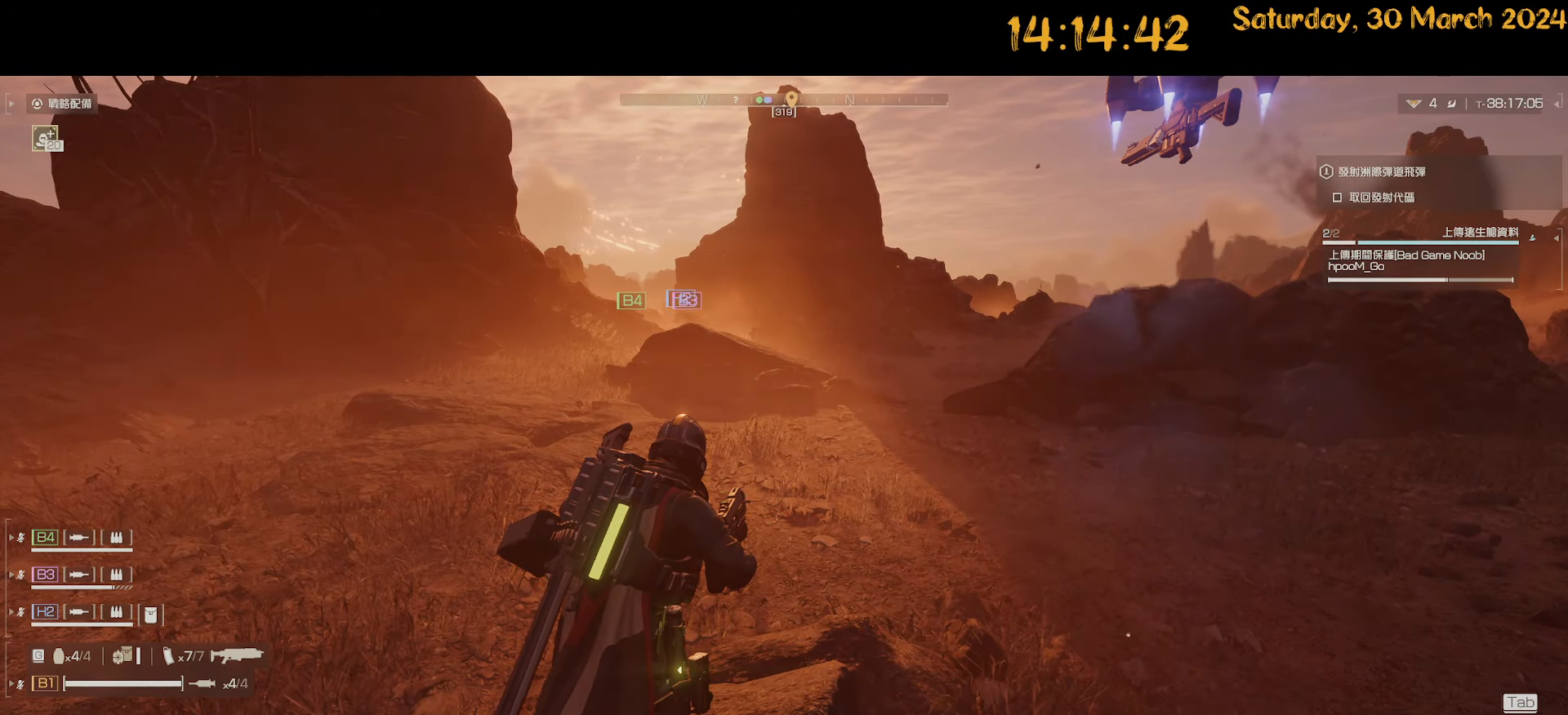
{"keys": [], "mouse": [], "mouse_move": "still", "events": []}
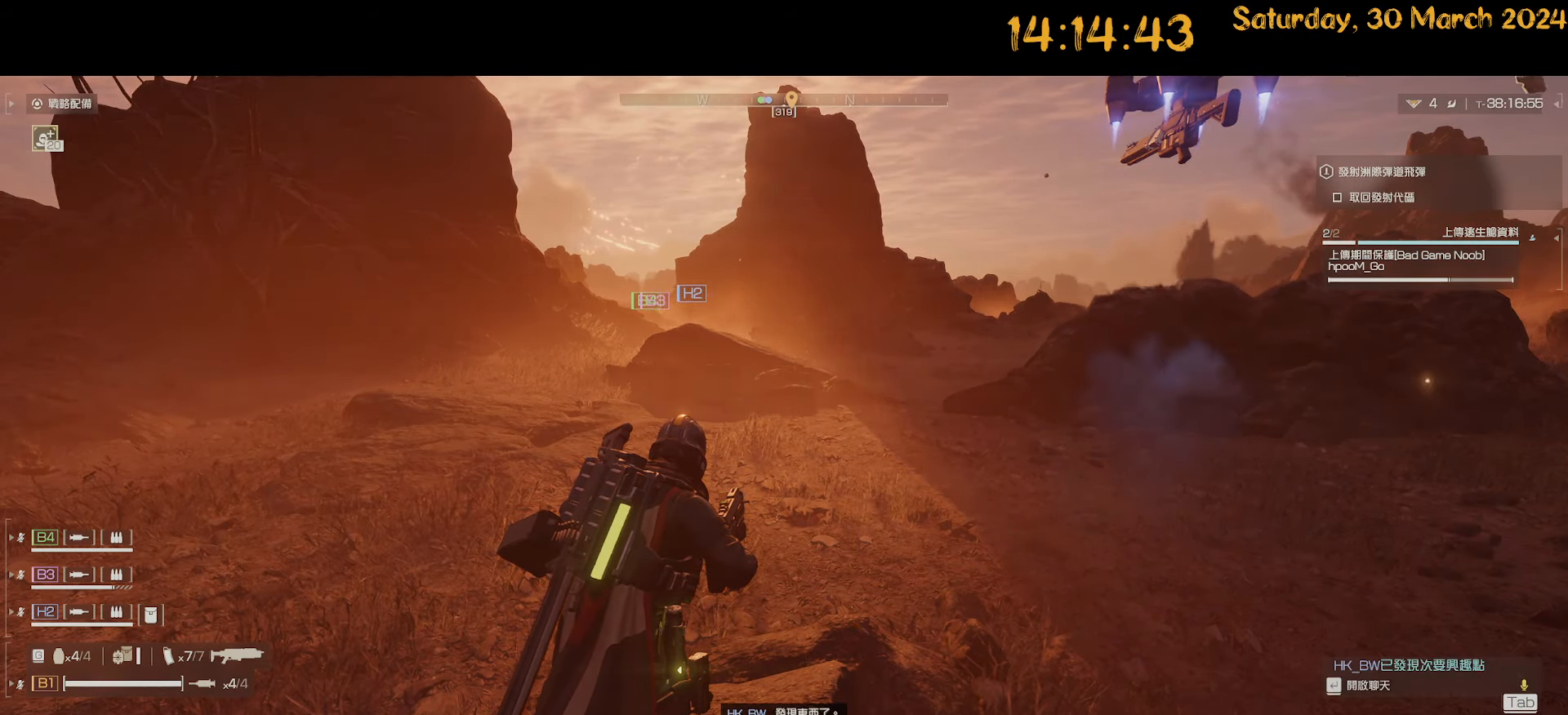
{"keys": [], "mouse": [], "mouse_move": "still", "events": []}
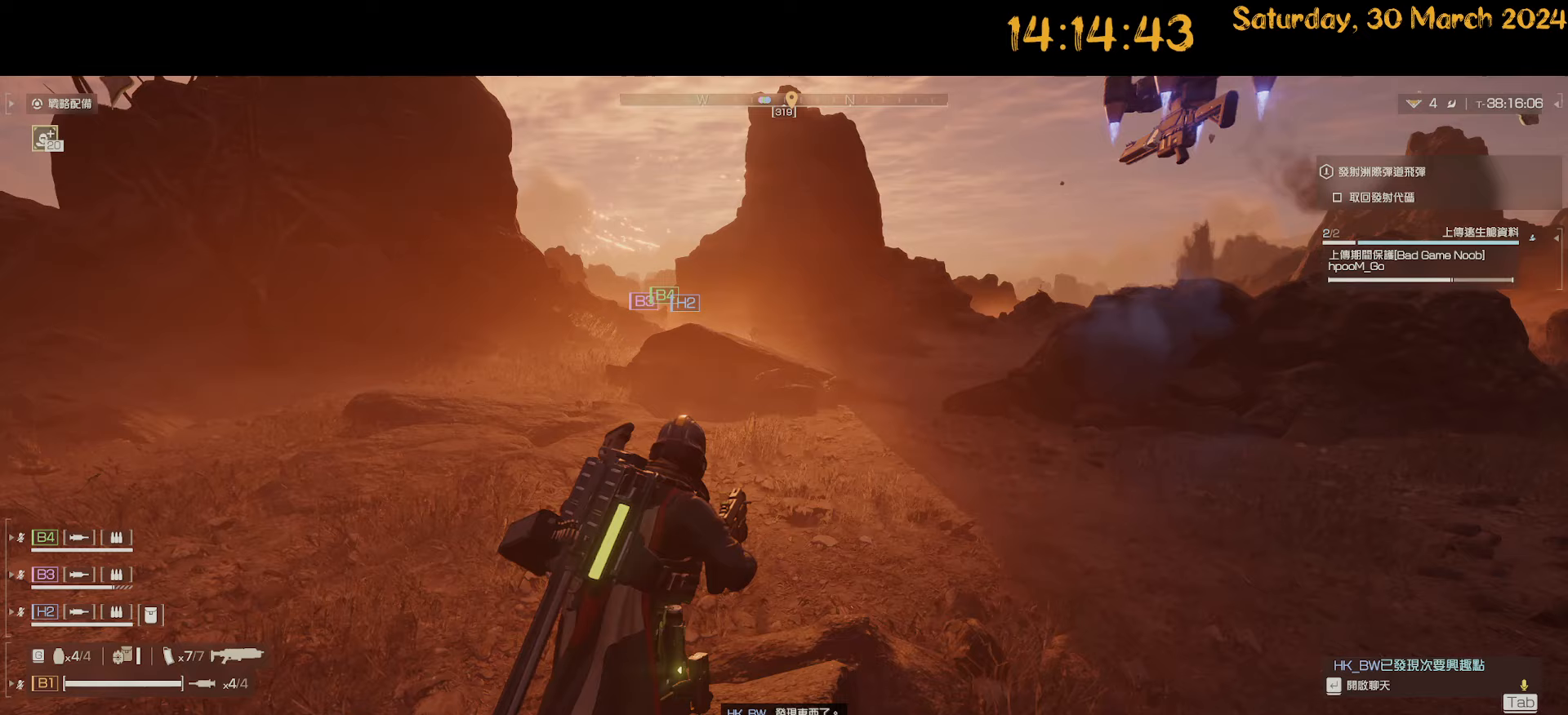
{"keys": [], "mouse": [], "mouse_move": "still", "events": [[117, "a", "down"], [267, "a", "up"]]}
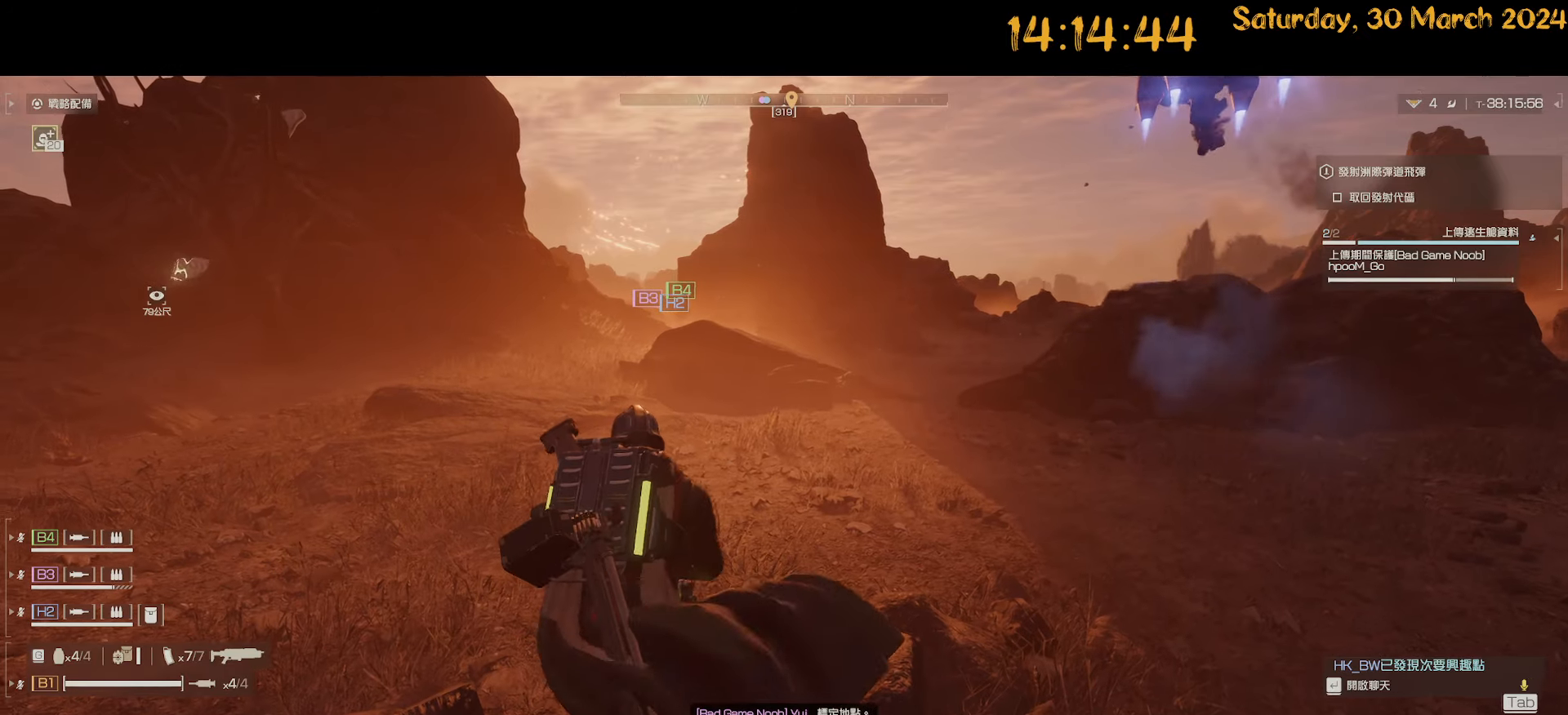
{"keys": [], "mouse": [], "mouse_move": "still", "events": [[183, "w", "down"], [417, "w", "up"]]}
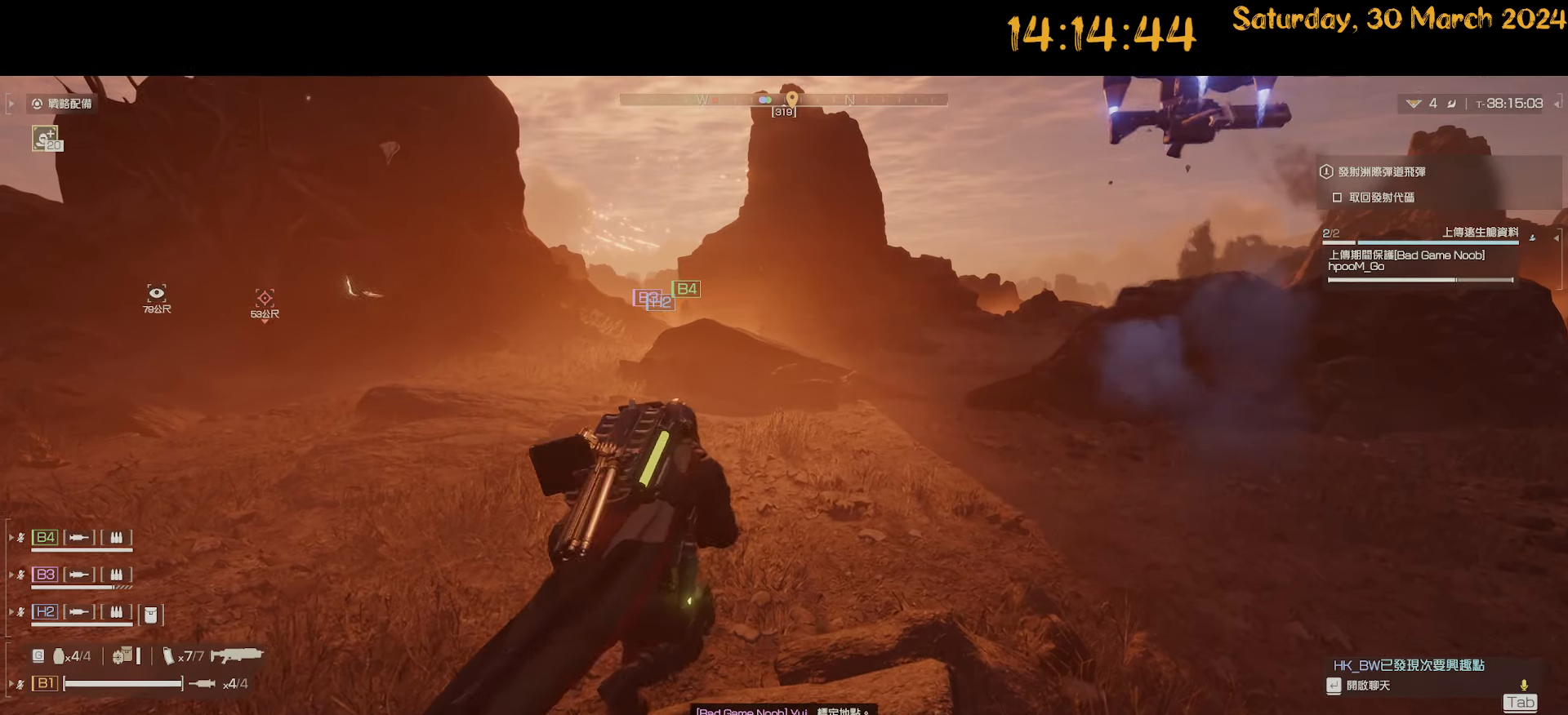
{"keys": [], "mouse": [], "mouse_move": "left", "events": []}
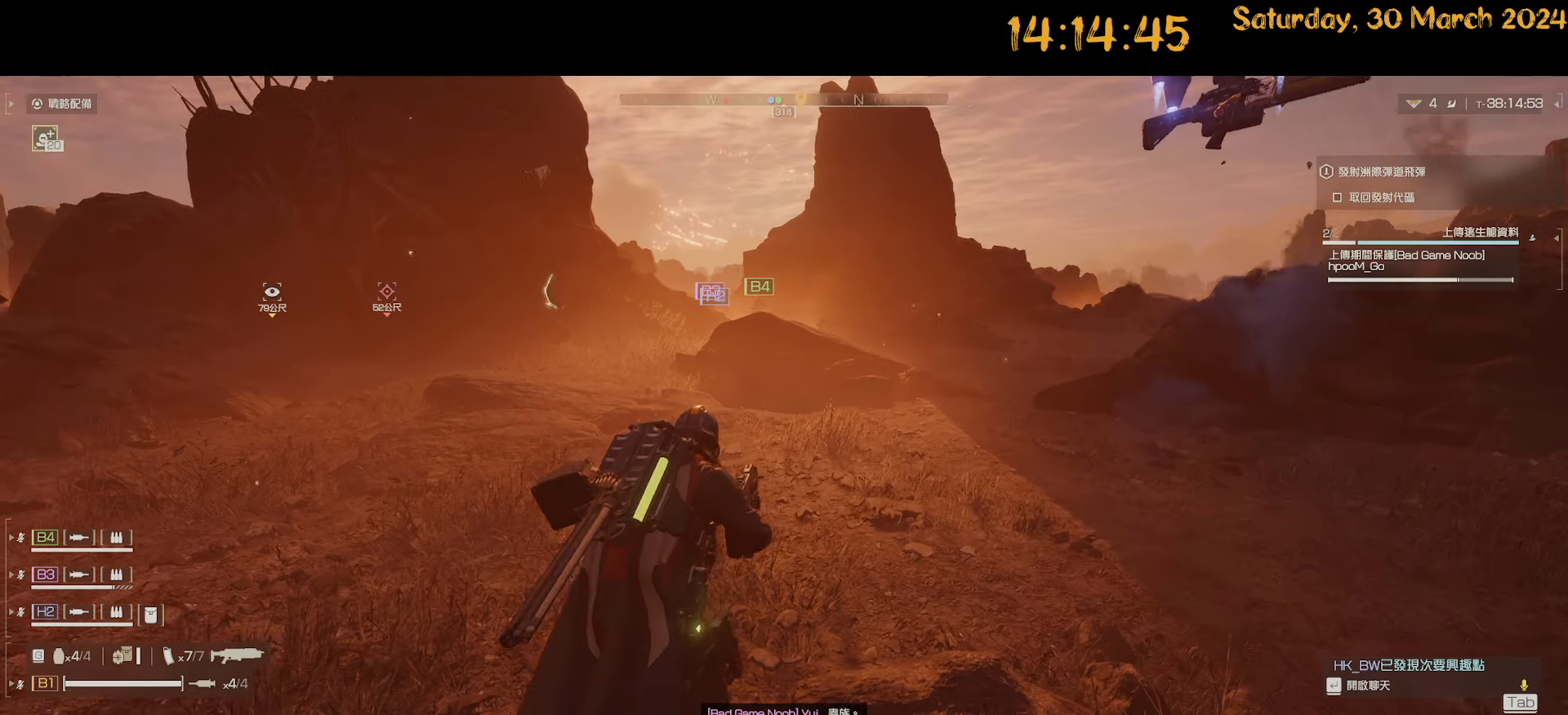
{"keys": [], "mouse": [], "mouse_move": "left", "events": []}
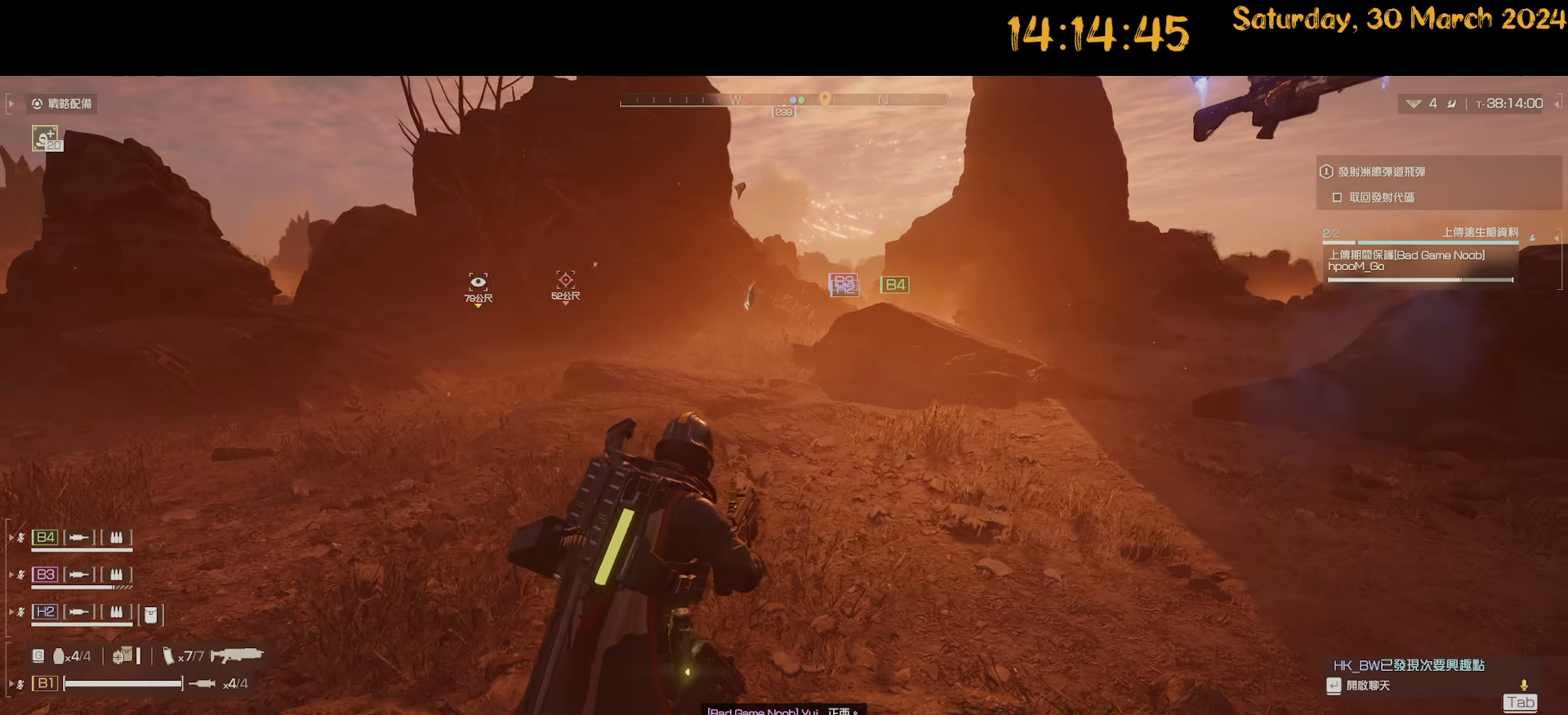
{"keys": [], "mouse": [], "mouse_move": "left", "events": []}
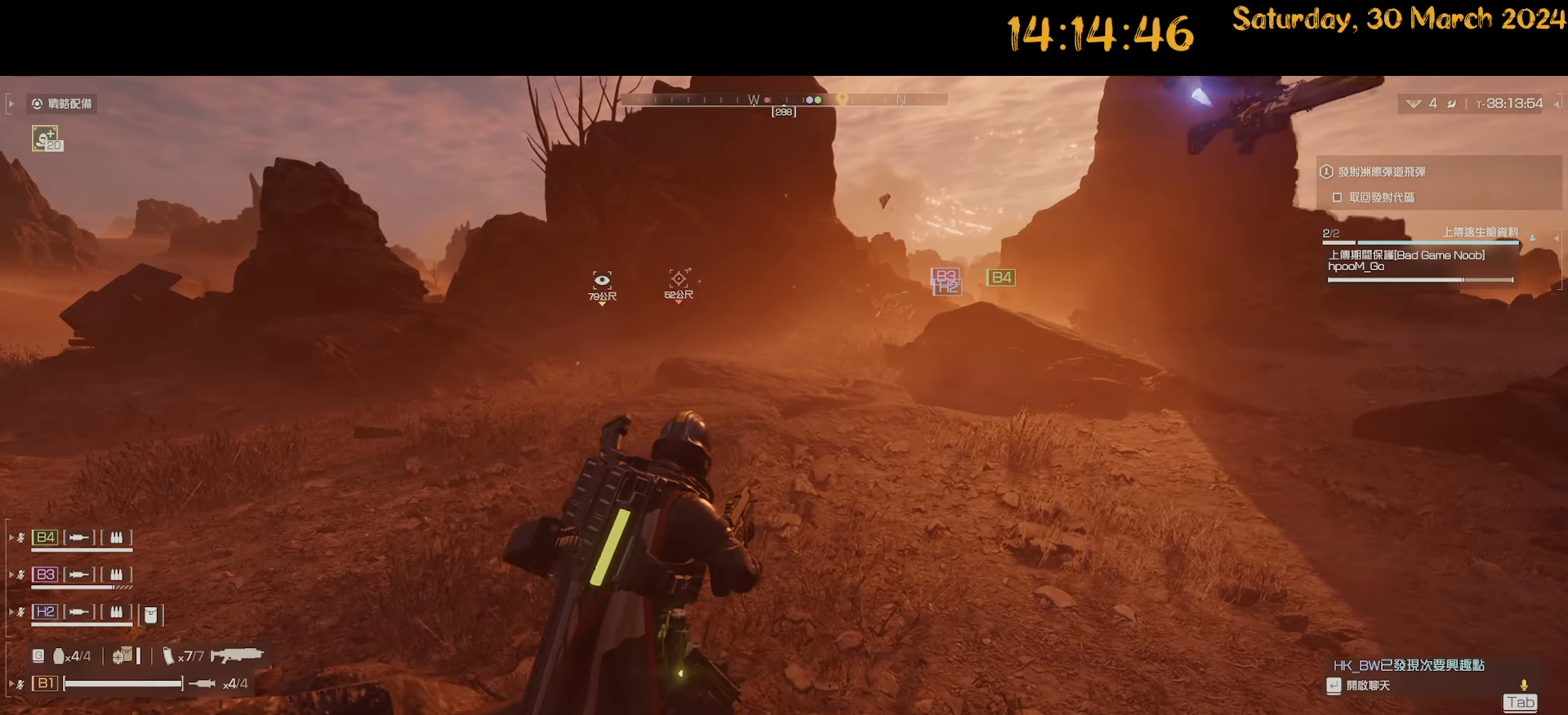
{"keys": [], "mouse": [], "mouse_move": "still", "events": []}
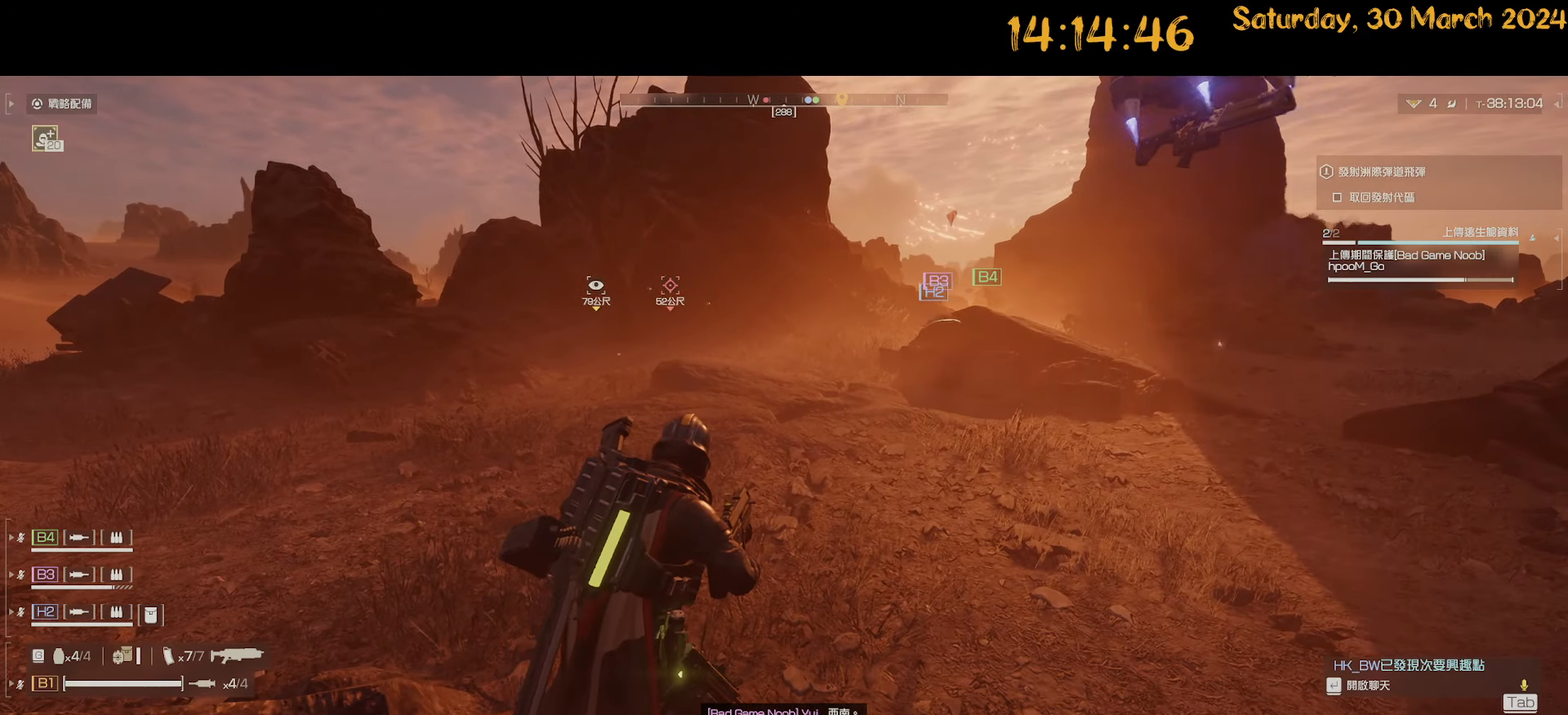
{"keys": [], "mouse": [], "mouse_move": "still", "events": []}
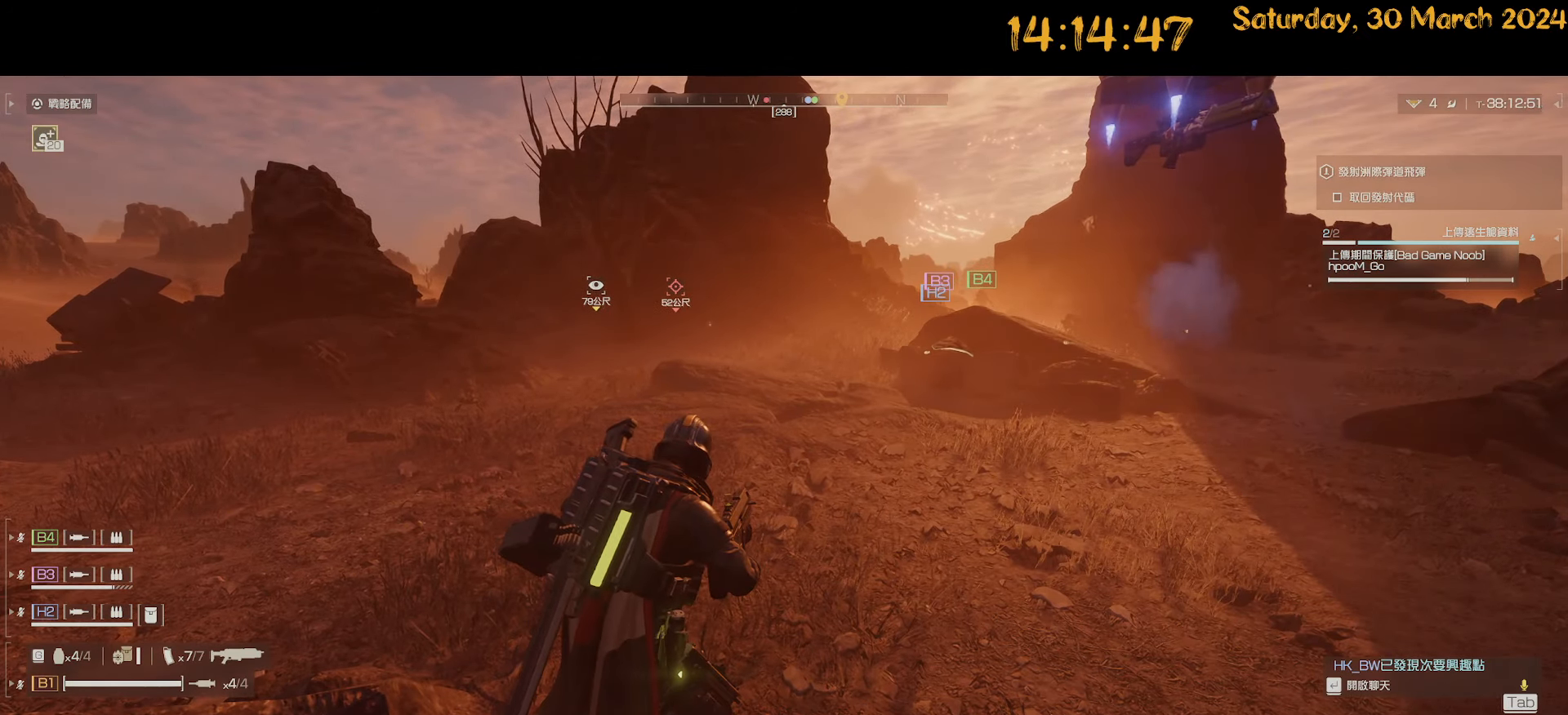
{"keys": [], "mouse": [], "mouse_move": "still", "events": []}
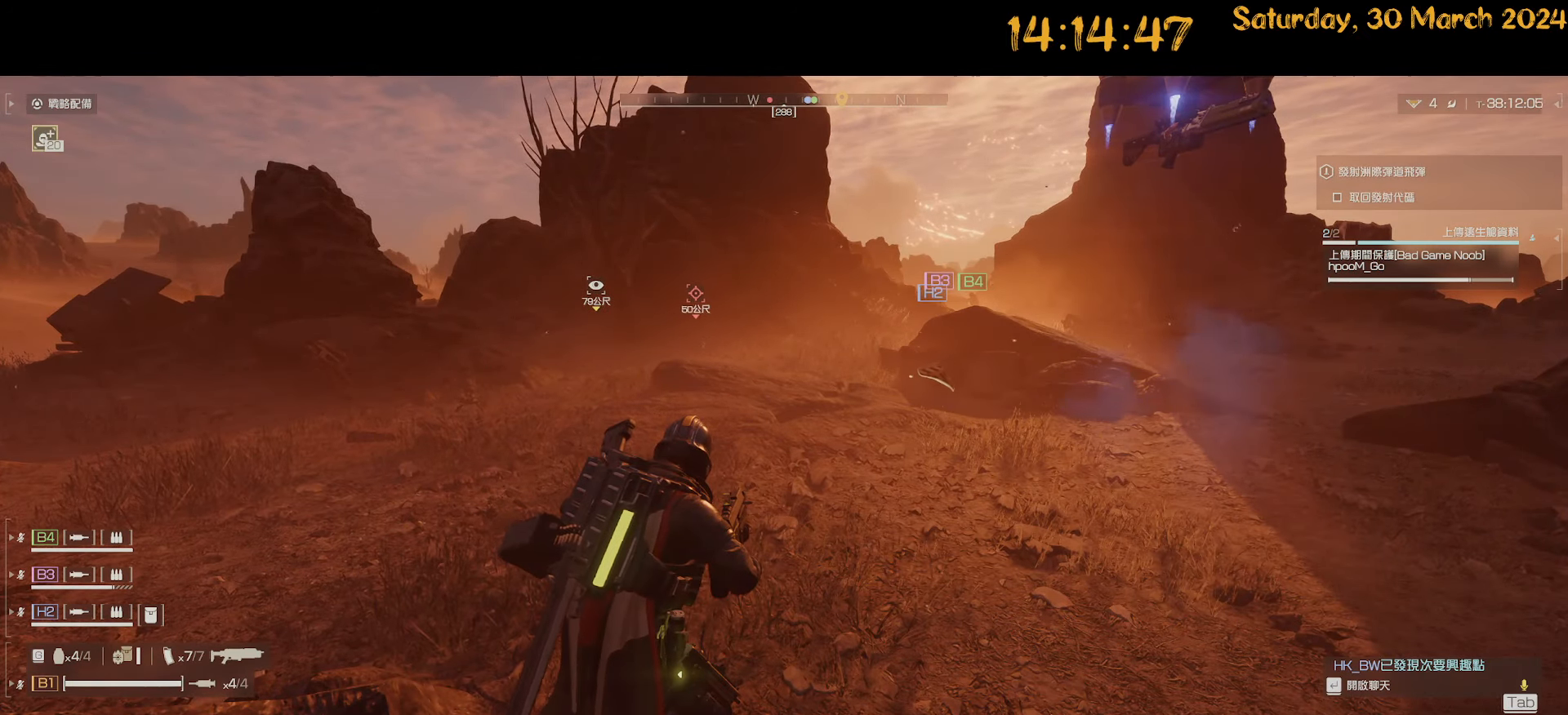
{"keys": [], "mouse": [], "mouse_move": "still", "events": []}
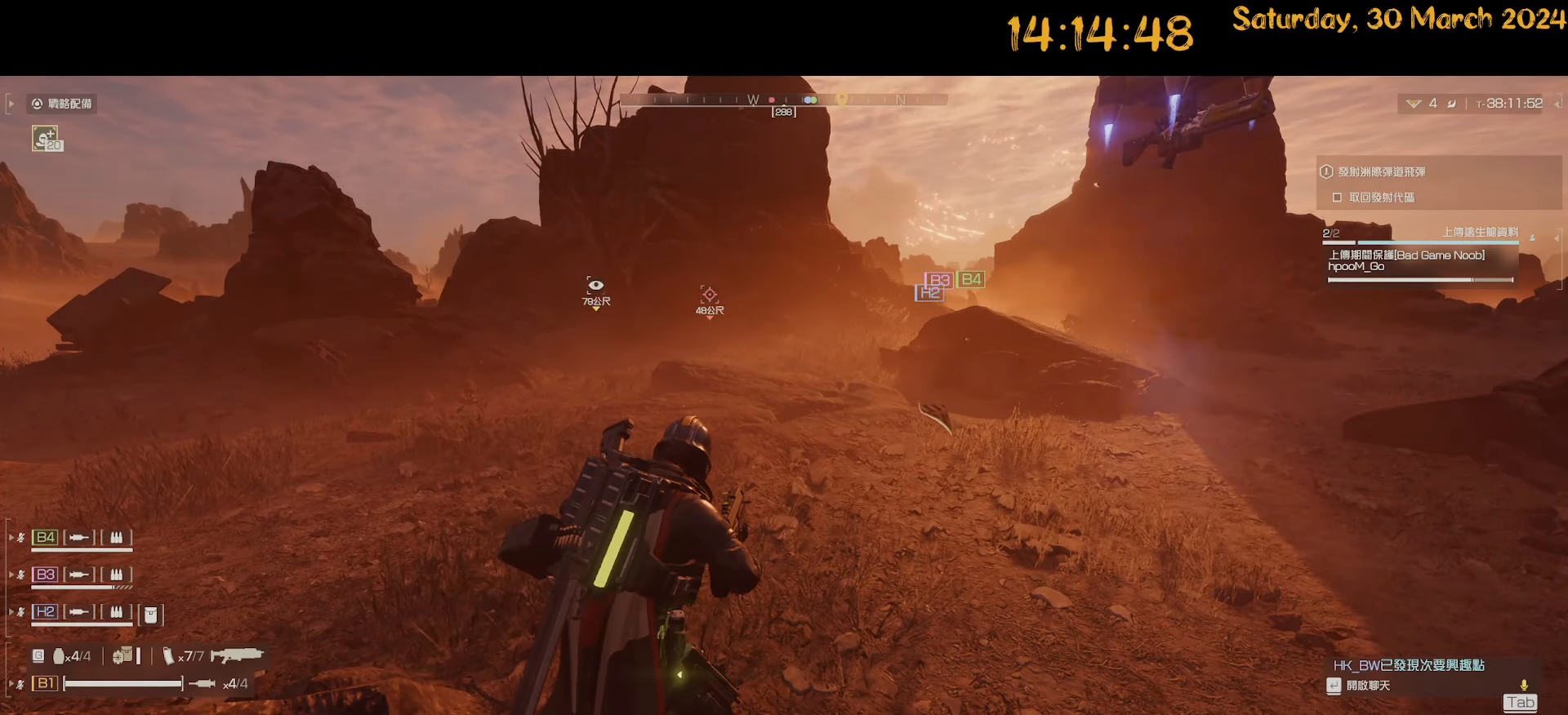
{"keys": [], "mouse": [], "mouse_move": "still", "events": []}
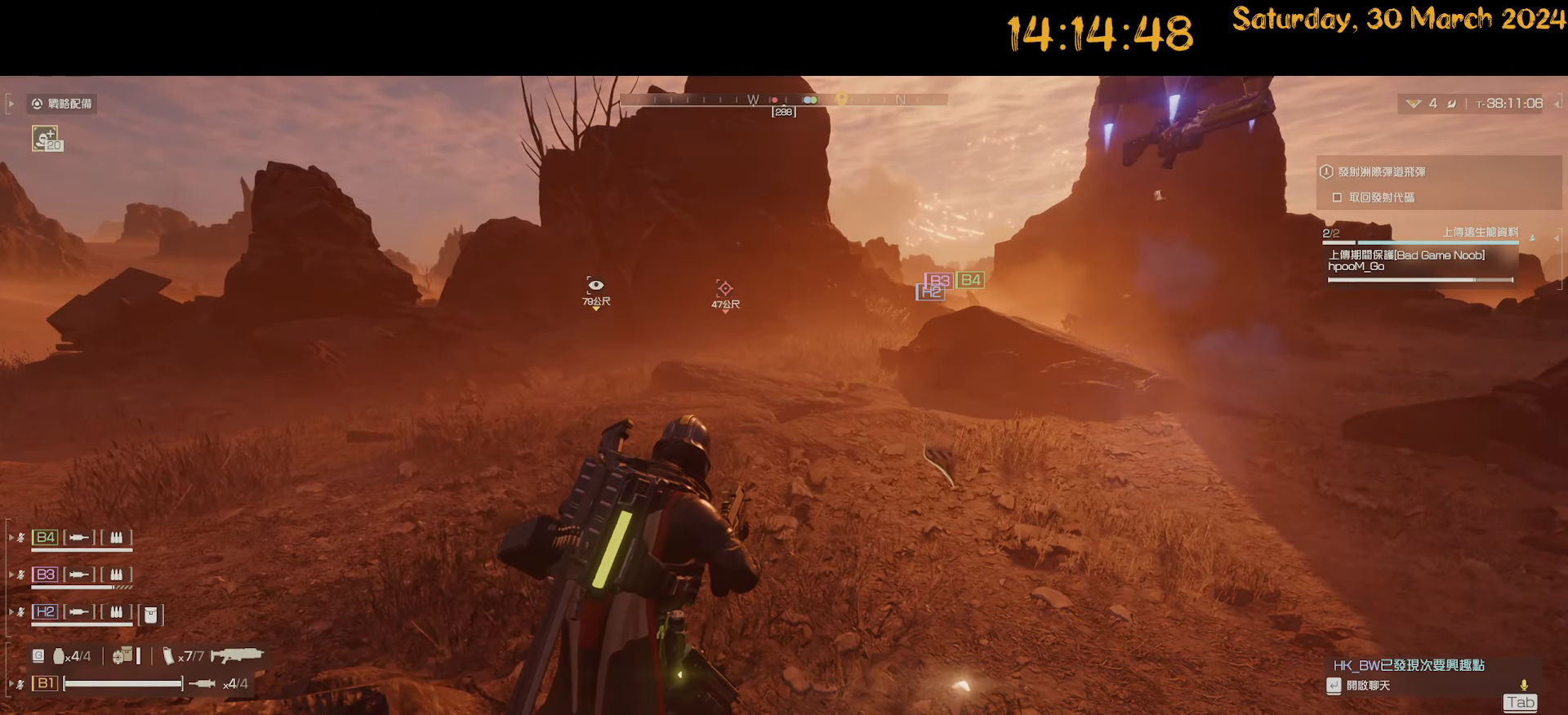
{"keys": [], "mouse": [], "mouse_move": "still", "events": []}
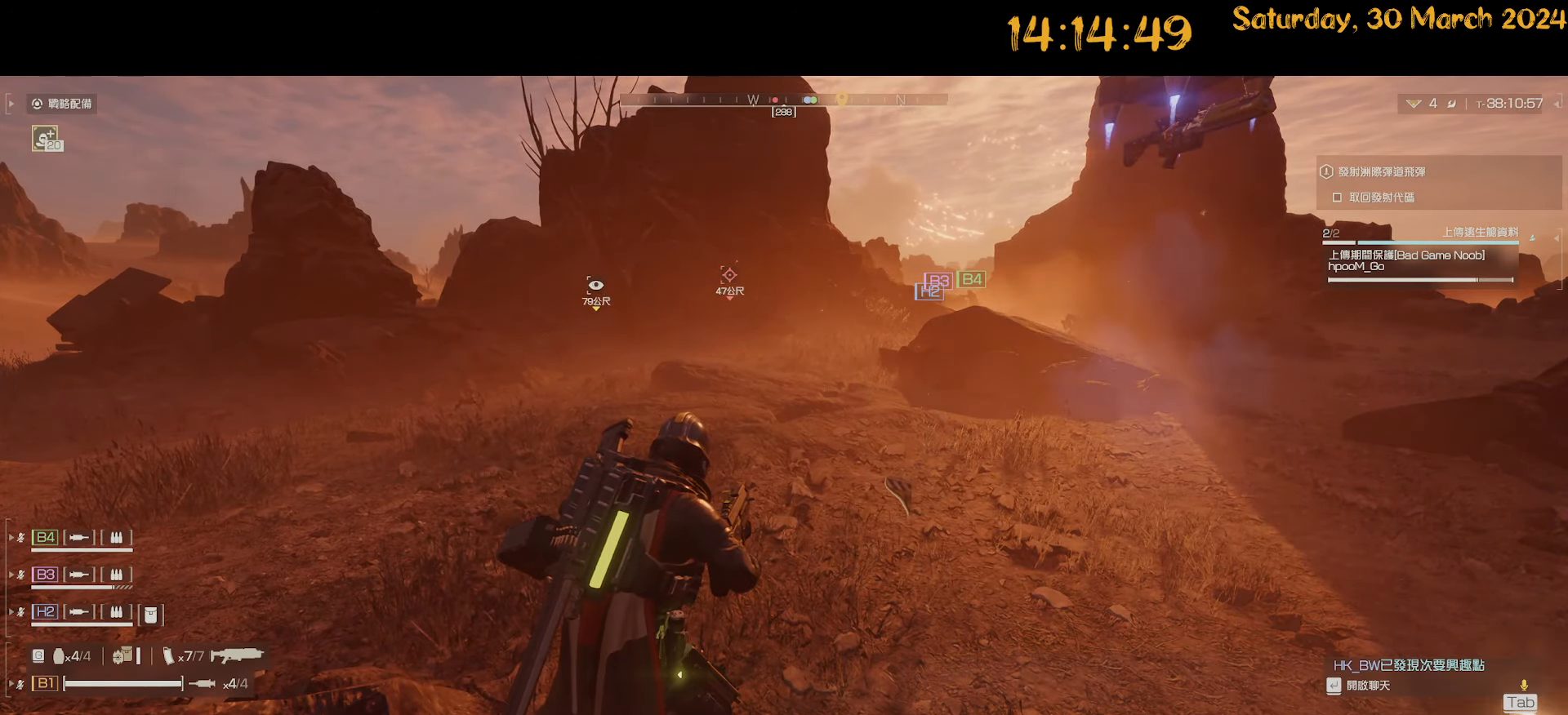
{"keys": [], "mouse": [], "mouse_move": "still", "events": []}
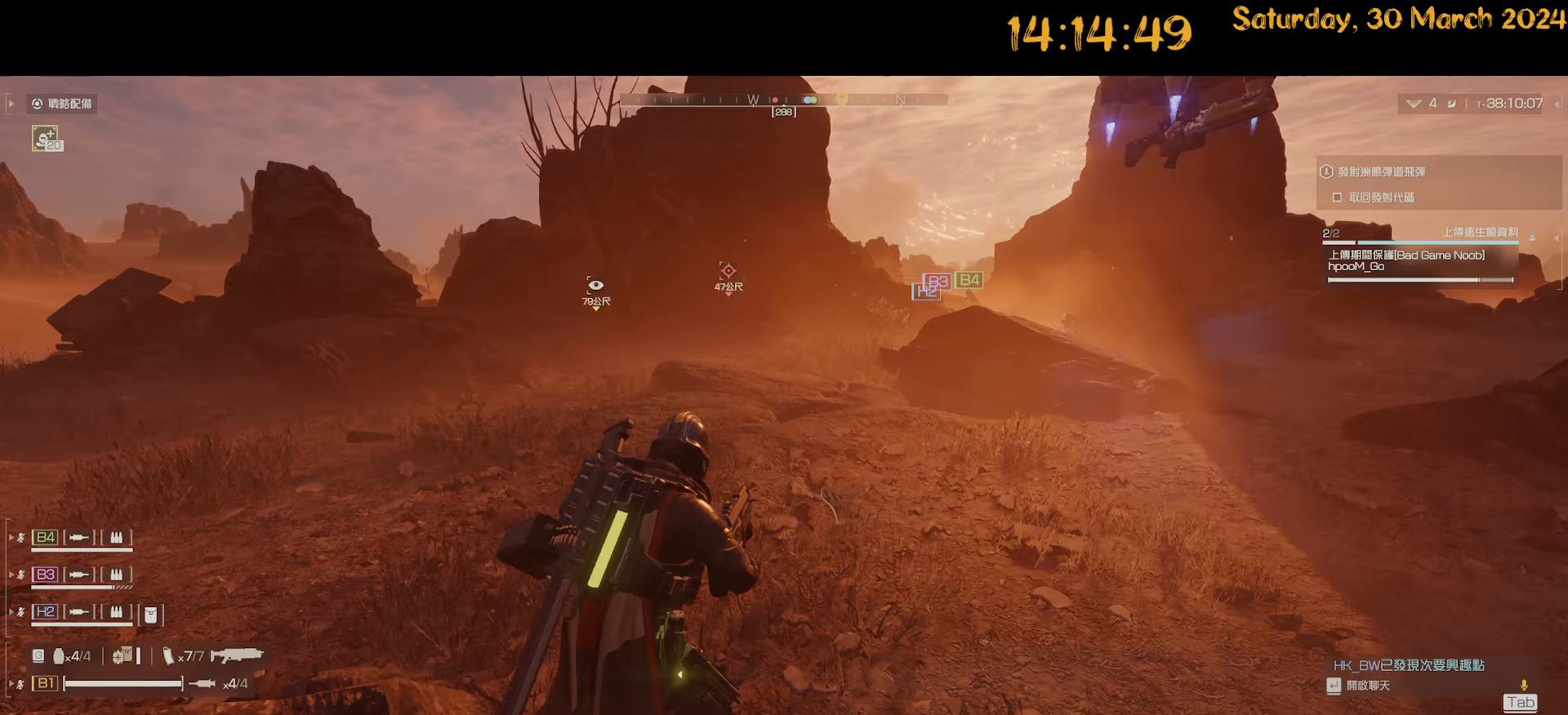
{"keys": [], "mouse": [], "mouse_move": "still", "events": []}
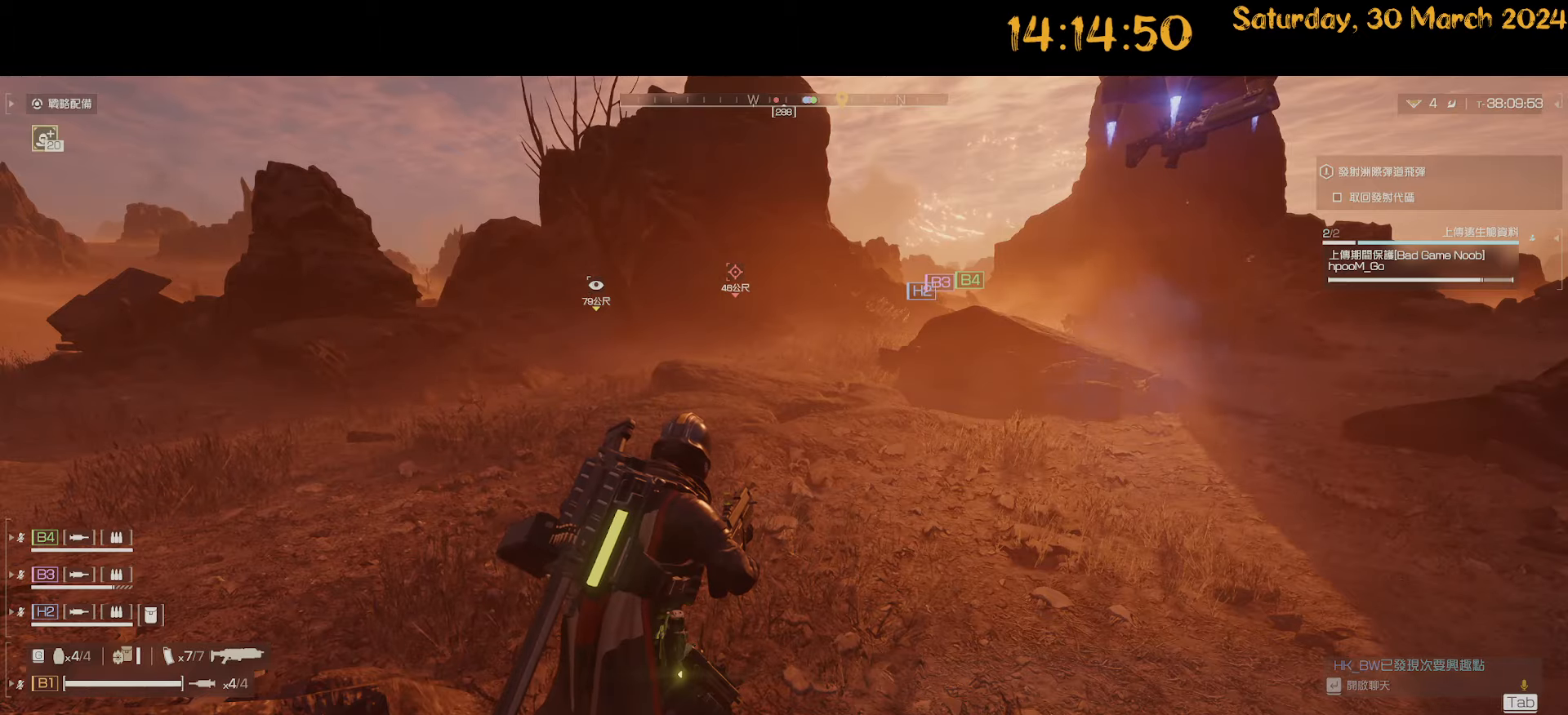
{"keys": [], "mouse": [], "mouse_move": "still", "events": []}
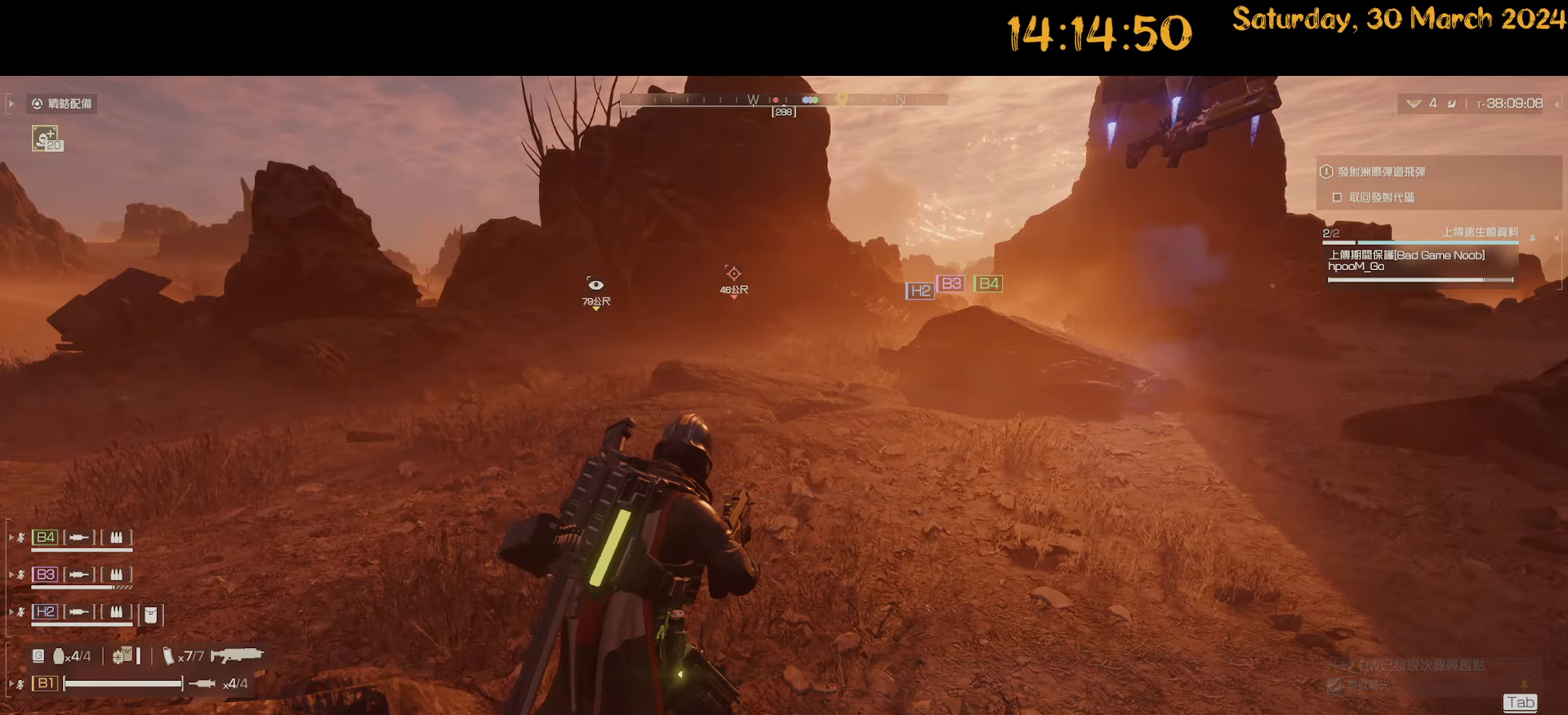
{"keys": [], "mouse": [], "mouse_move": "still", "events": []}
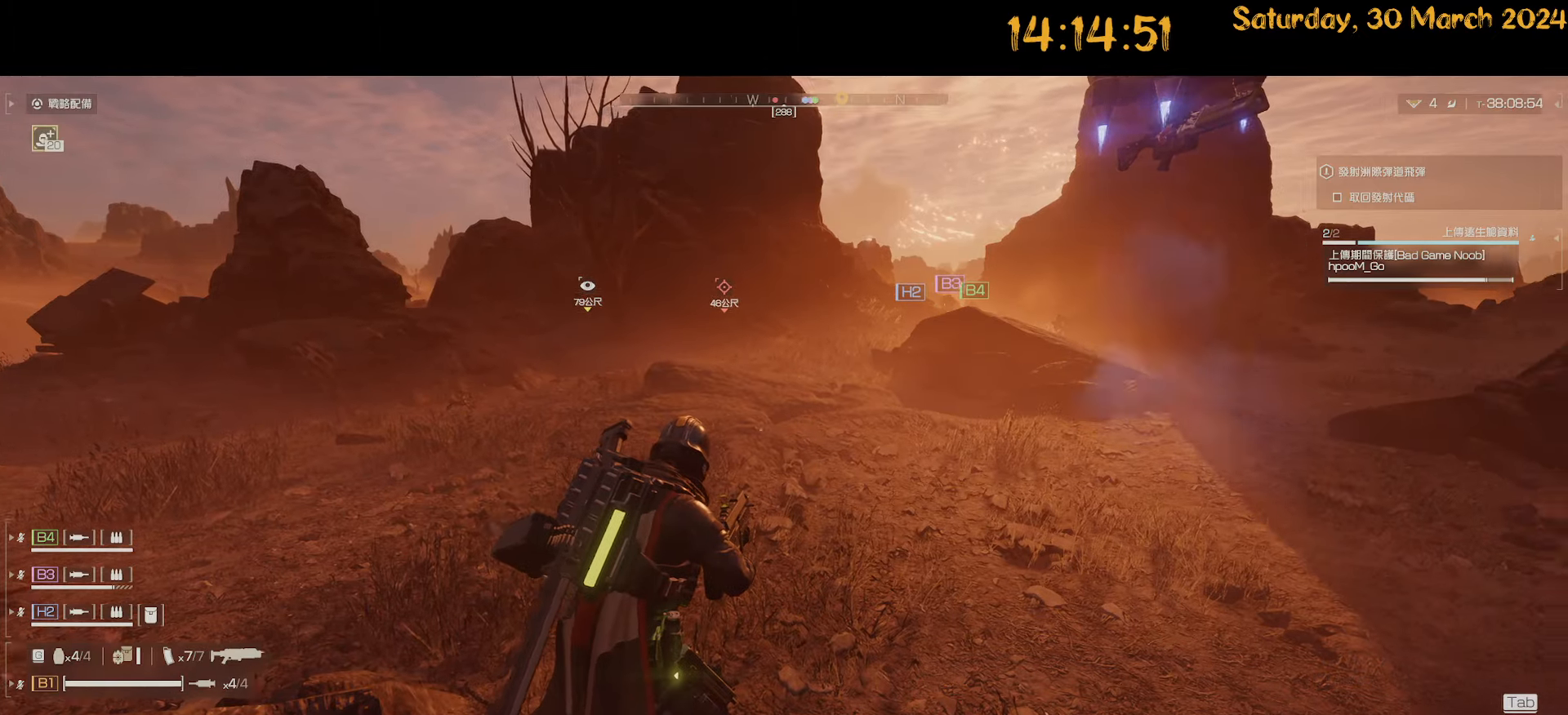
{"keys": [], "mouse": [], "mouse_move": "right", "events": []}
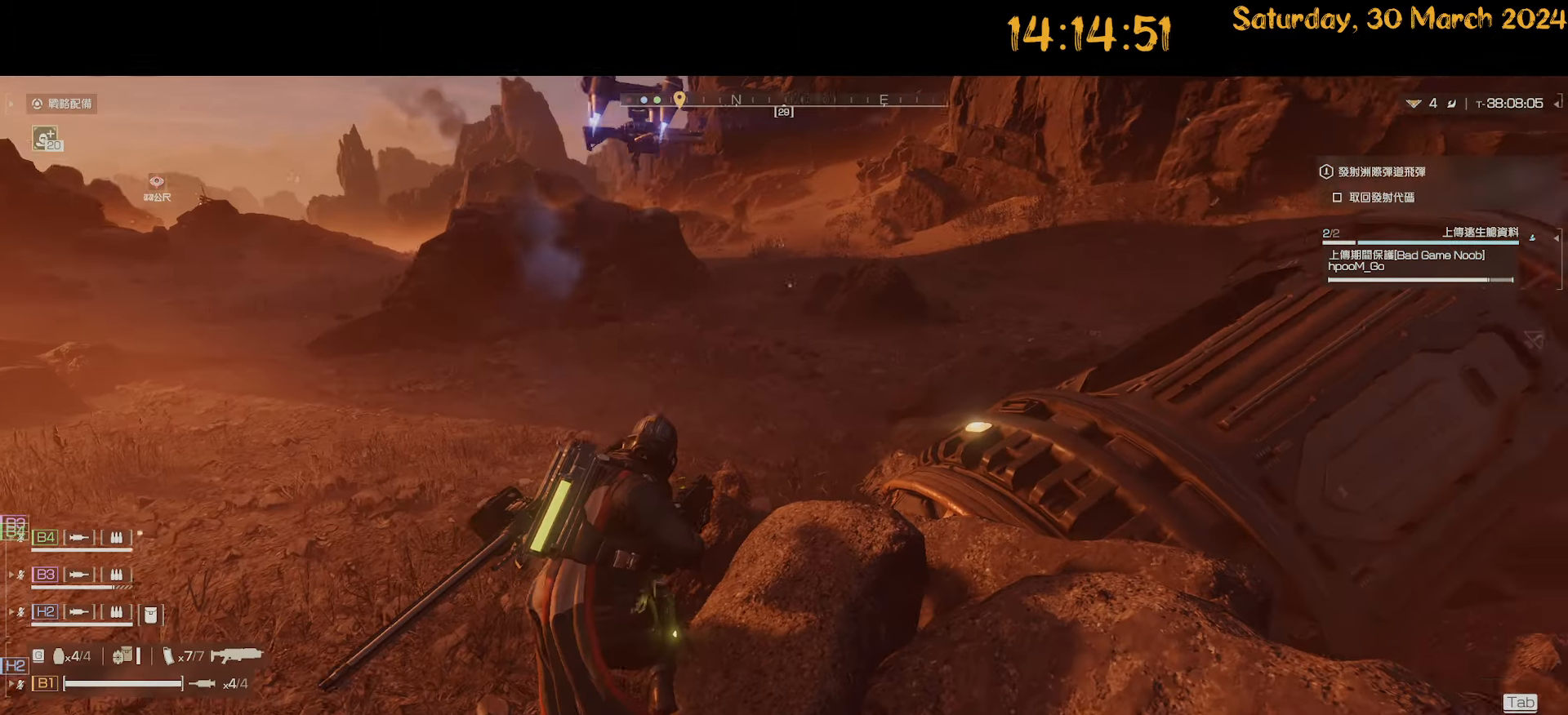
{"keys": ["a"], "mouse": [], "mouse_move": "still", "events": [[83, "a", "down"]]}
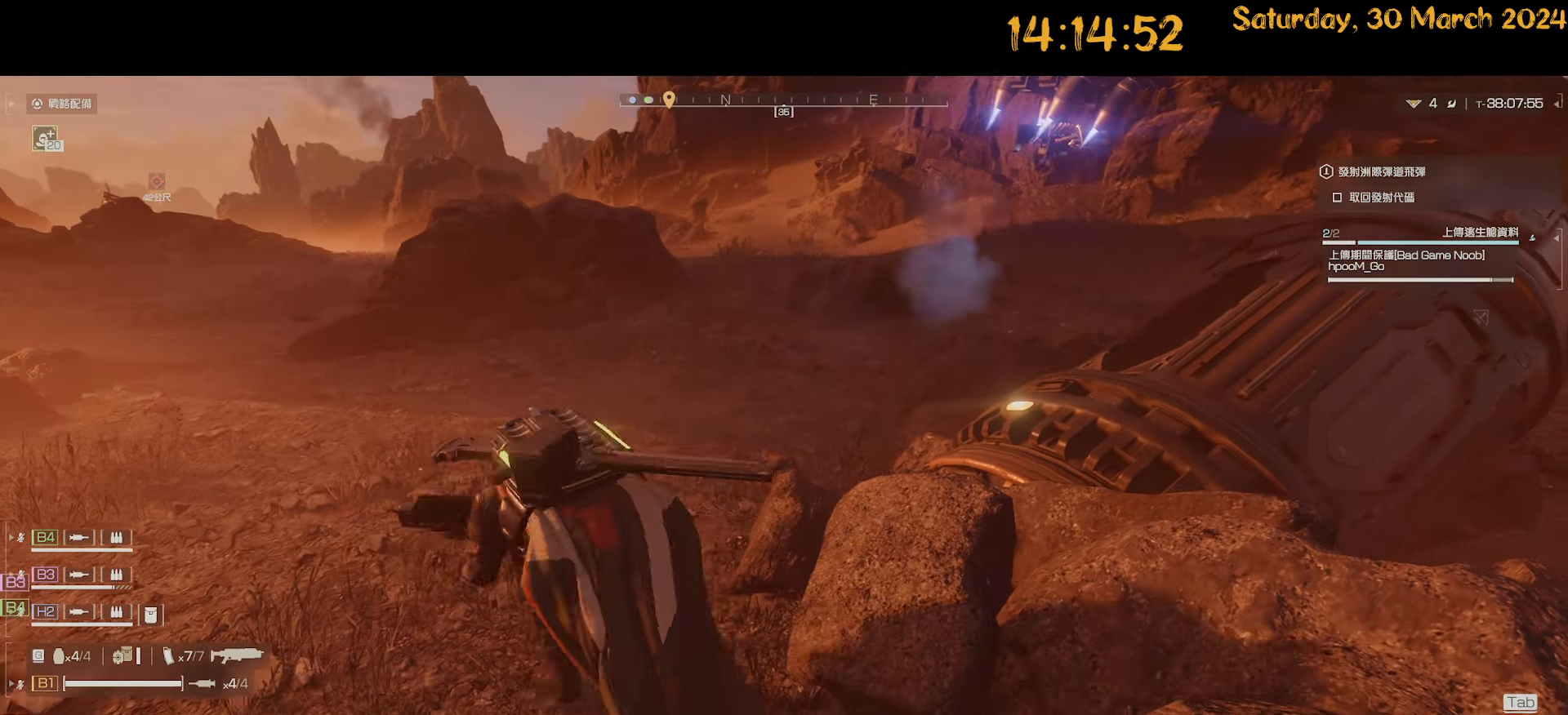
{"keys": [], "mouse": [], "mouse_move": "still", "events": [[67, "a", "up"], [100, "d", "down"], [333, "d", "up"]]}
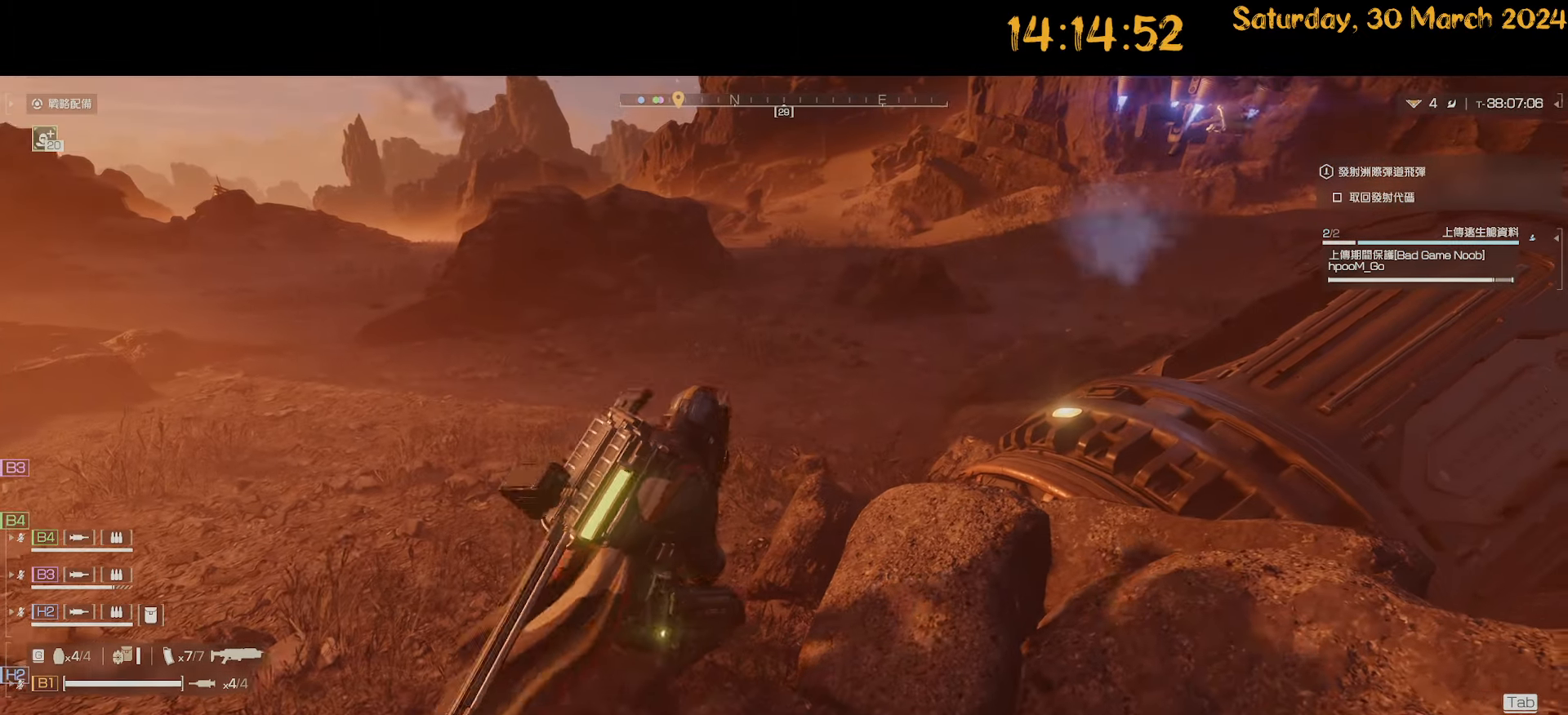
{"keys": ["d"], "mouse": [], "mouse_move": "still", "events": [[267, "d", "down"]]}
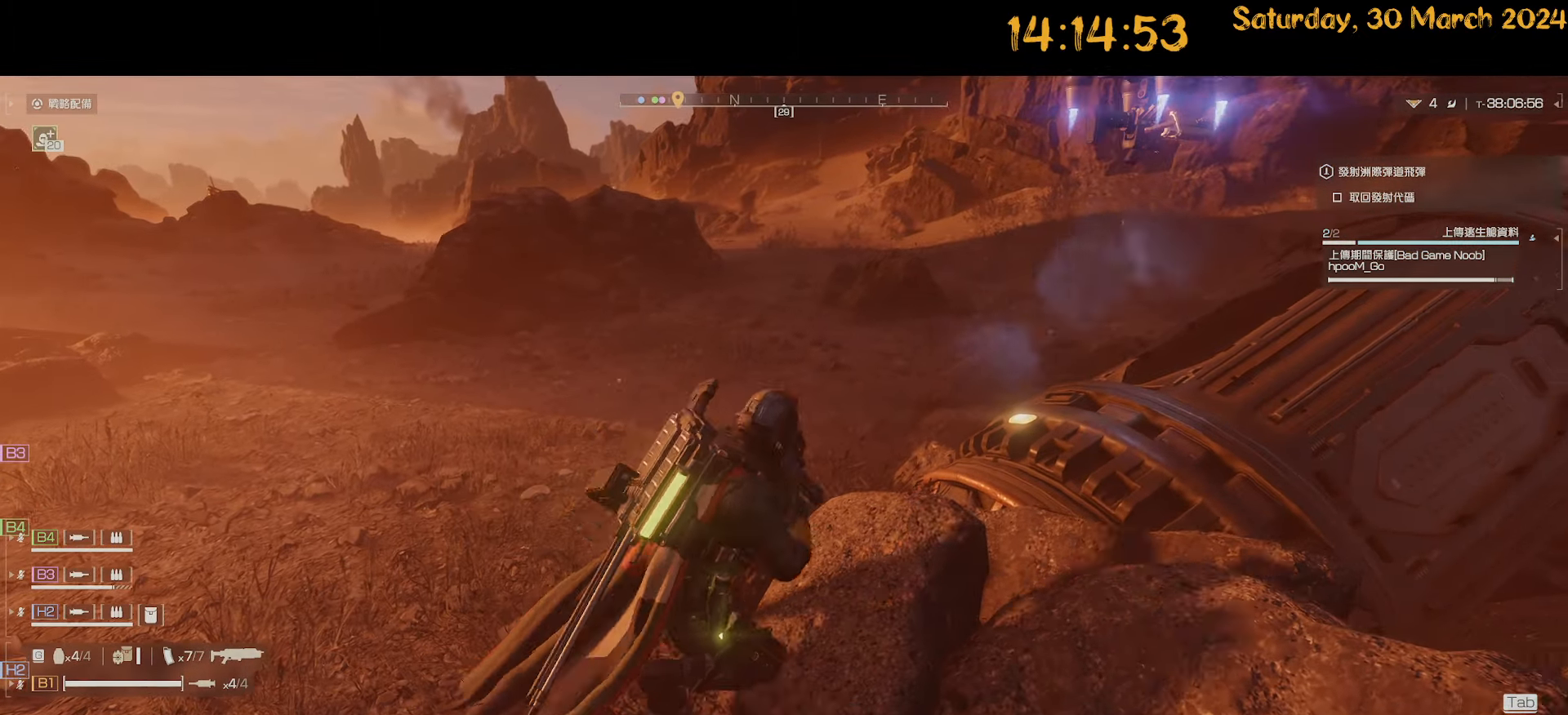
{"keys": [], "mouse": [], "mouse_move": "still", "events": [[133, "s", "down"], [367, "d", "up"], [367, "s", "up"]]}